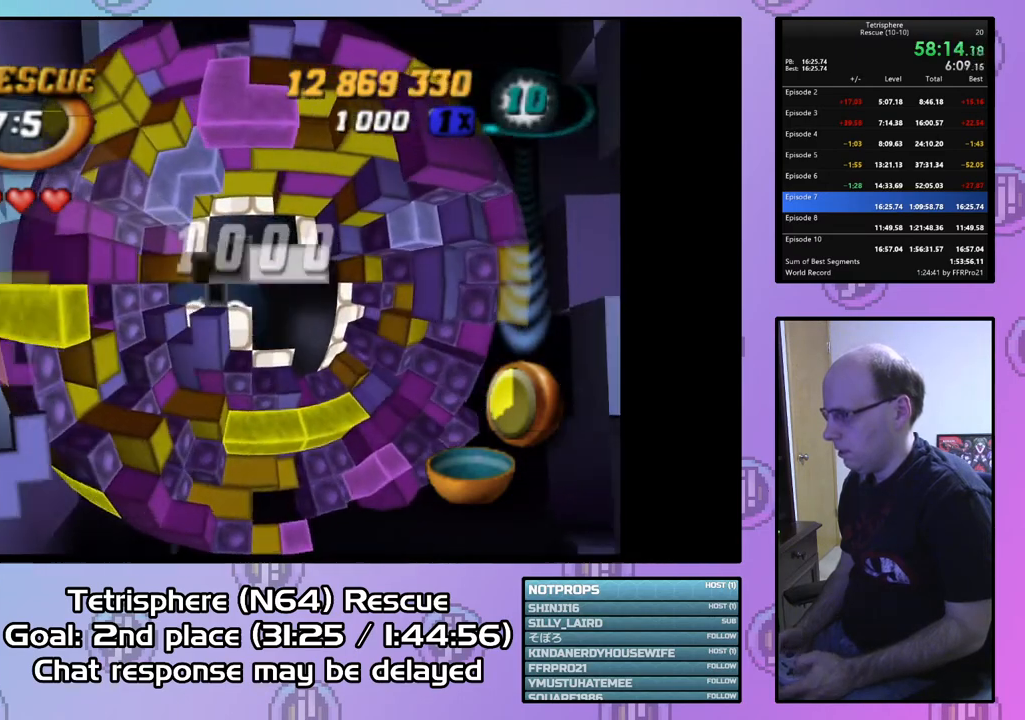
Gameplay with a controller (PlayStation layout); each line is a JSON object with the inputs held at the frame after it. "events" lists button and stick changes between this image and that frame as [ms after this image, input, new state], when the widget could be followed in between. Not read: left_stick.
{"buttons": ["DPAD_LEFT"], "right_stick": "center", "events": [[67, "DPAD_DOWN", "up"], [133, "DPAD_DOWN", "down"], [200, "DPAD_DOWN", "up"], [267, "DPAD_DOWN", "down"], [367, "DPAD_DOWN", "up"], [467, "DPAD_LEFT", "down"]]}
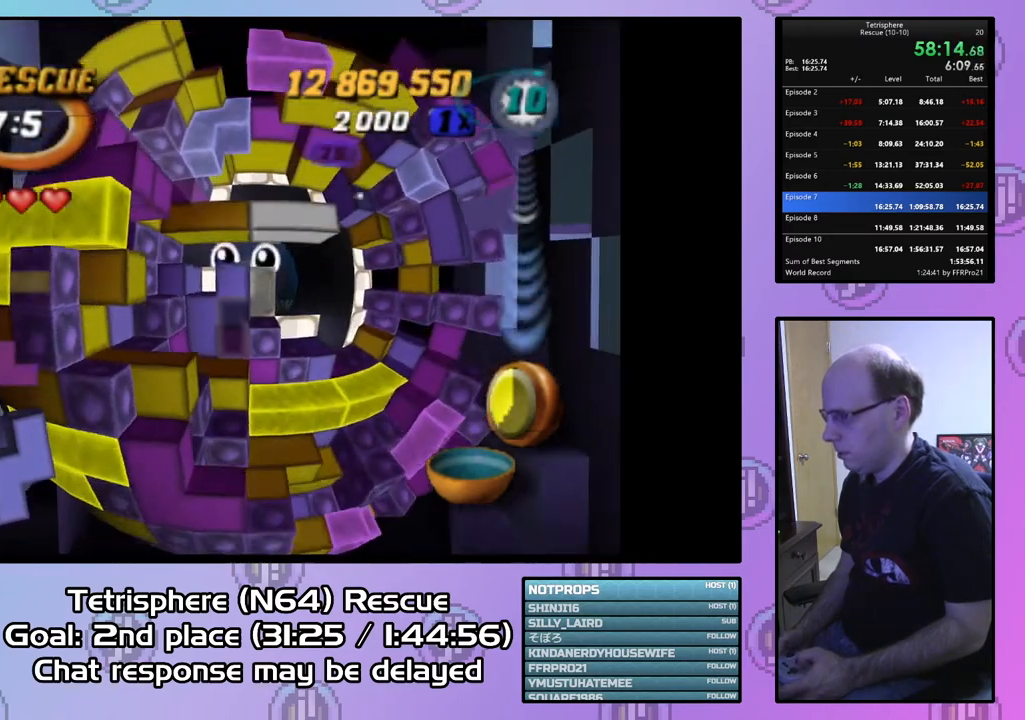
{"buttons": ["SQUARE"], "right_stick": "center", "events": [[33, "DPAD_LEFT", "up"], [33, "SQUARE", "down"], [167, "DPAD_UP", "down"], [233, "DPAD_RIGHT", "down"], [400, "DPAD_RIGHT", "up"], [467, "DPAD_UP", "up"]]}
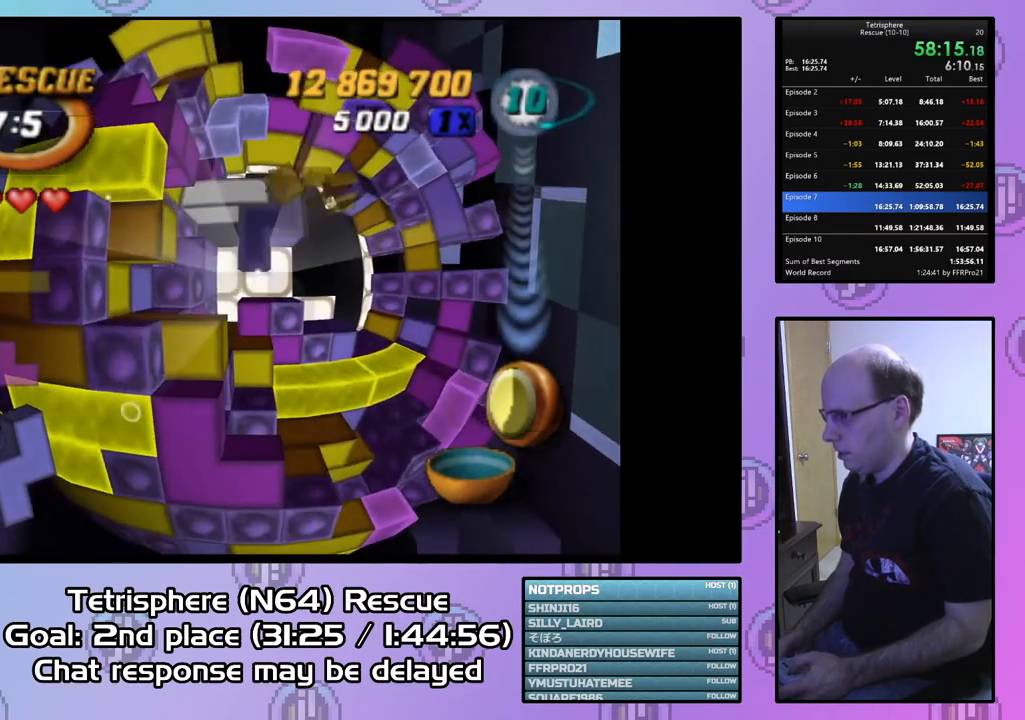
{"buttons": ["SQUARE"], "right_stick": "center", "events": [[67, "DPAD_UP", "down"], [167, "DPAD_UP", "up"], [267, "DPAD_UP", "down"], [400, "DPAD_UP", "up"]]}
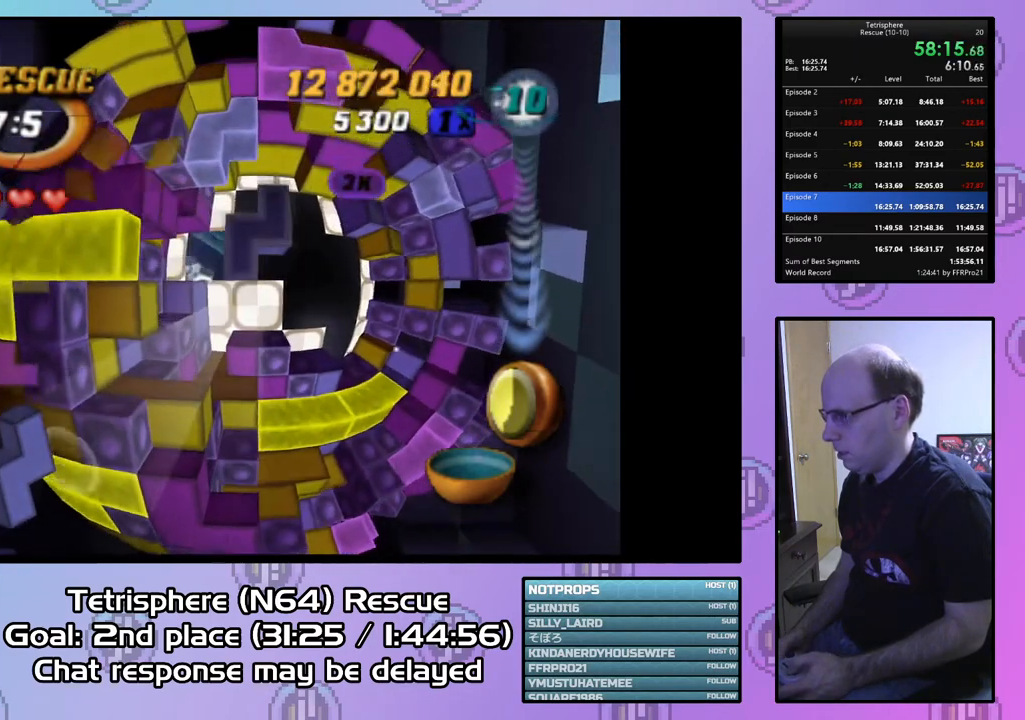
{"buttons": ["SQUARE", "DPAD_LEFT"], "right_stick": "center", "events": [[167, "DPAD_UP", "down"], [300, "DPAD_UP", "up"], [433, "DPAD_LEFT", "down"]]}
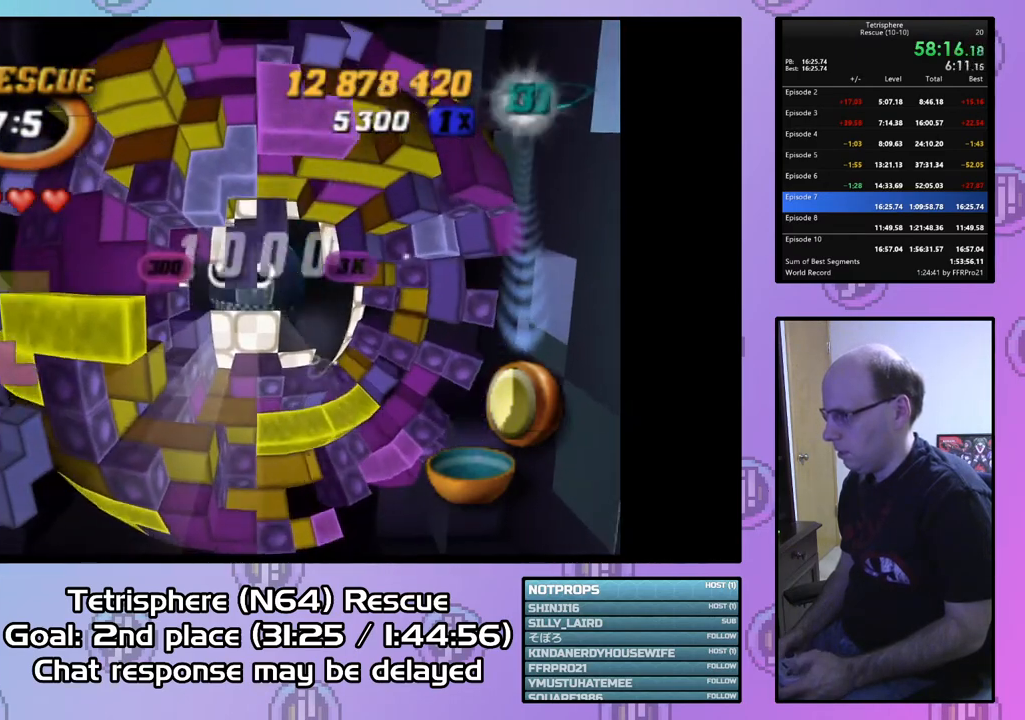
{"buttons": ["SQUARE"], "right_stick": "center", "events": [[33, "DPAD_LEFT", "up"], [233, "DPAD_UP", "down"], [333, "DPAD_UP", "up"]]}
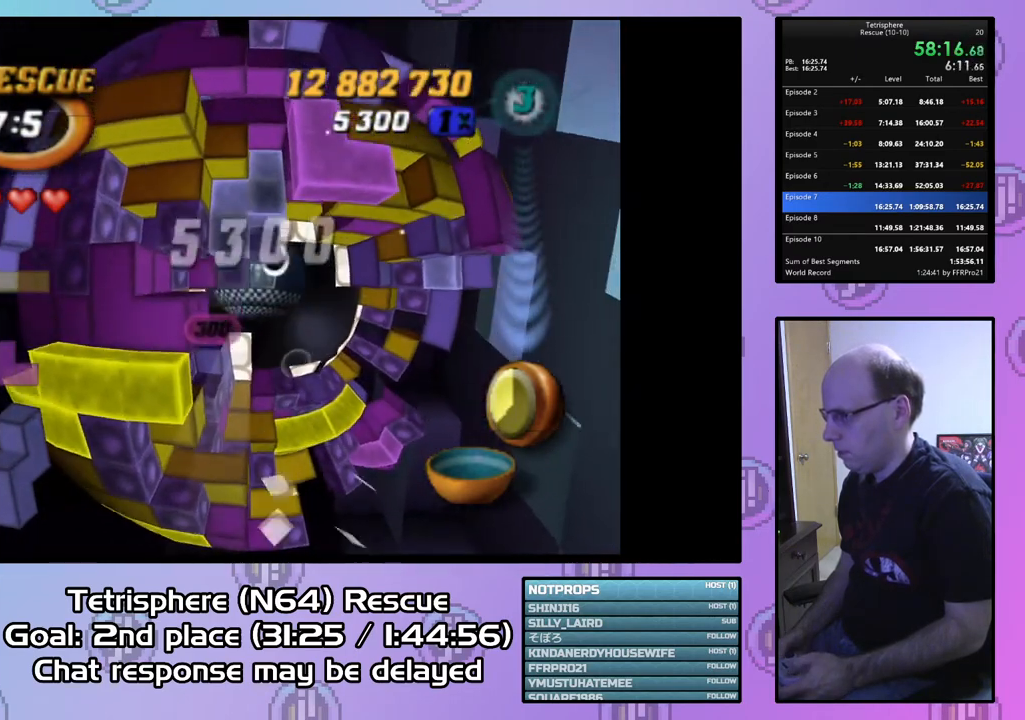
{"buttons": ["SQUARE"], "right_stick": "center", "events": [[367, "DPAD_DOWN", "down"], [467, "DPAD_DOWN", "up"]]}
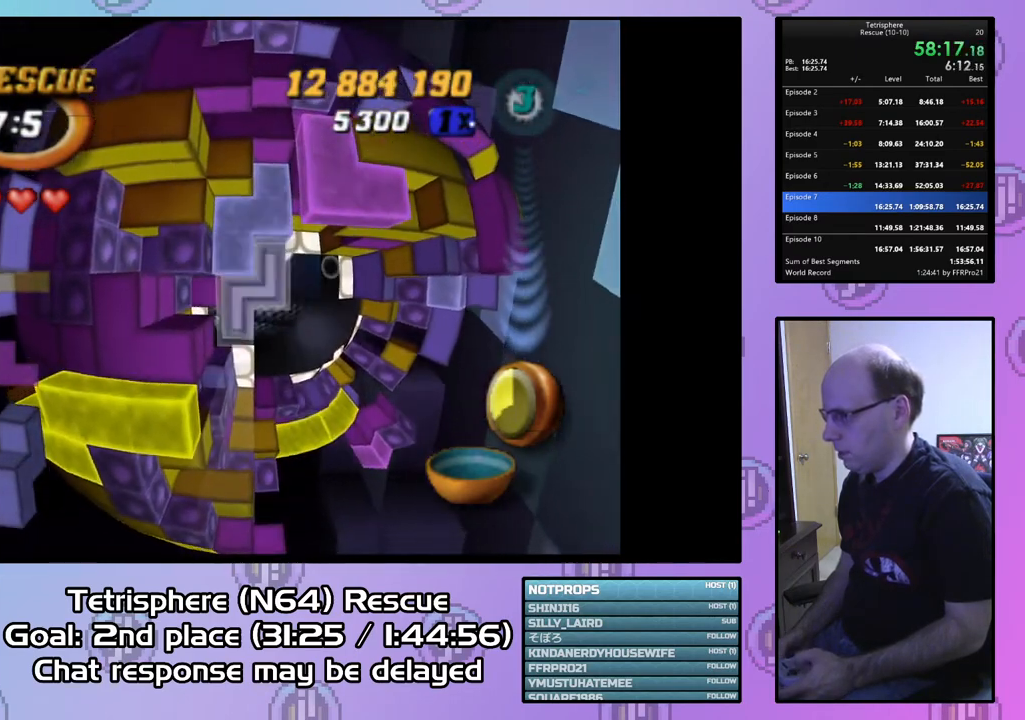
{"buttons": ["DPAD_DOWN"], "right_stick": "center", "events": [[200, "SQUARE", "up"], [333, "CIRCLE", "down"], [467, "CIRCLE", "up"], [467, "DPAD_DOWN", "down"]]}
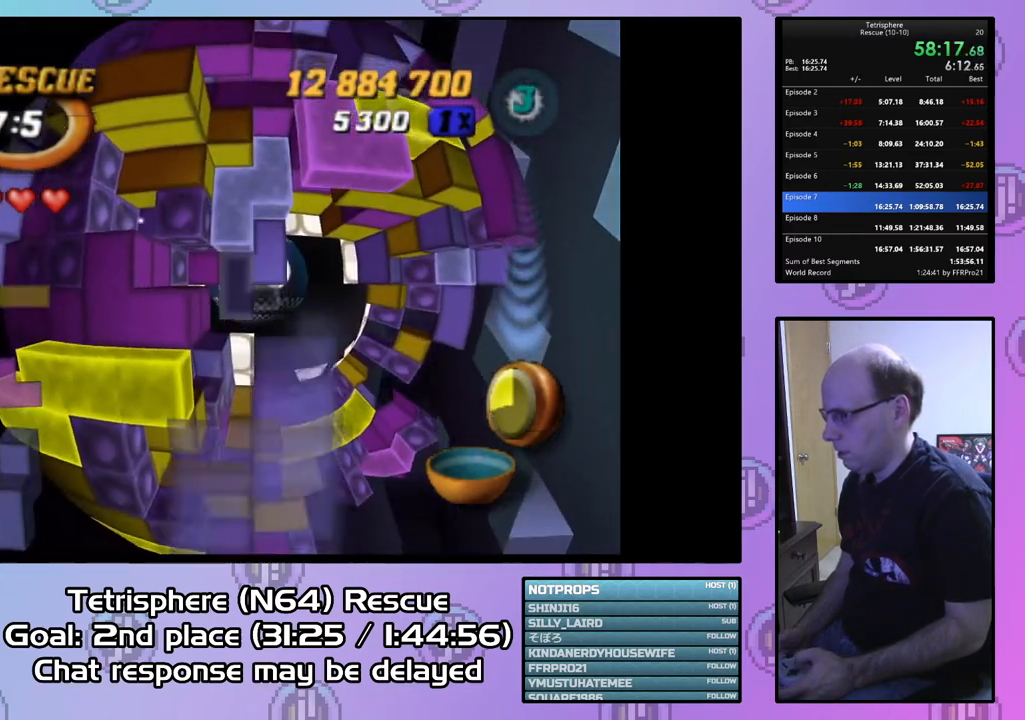
{"buttons": [], "right_stick": "center", "events": [[33, "DPAD_DOWN", "up"], [133, "DPAD_LEFT", "down"], [233, "DPAD_LEFT", "up"], [300, "DPAD_LEFT", "down"], [400, "DPAD_LEFT", "up"]]}
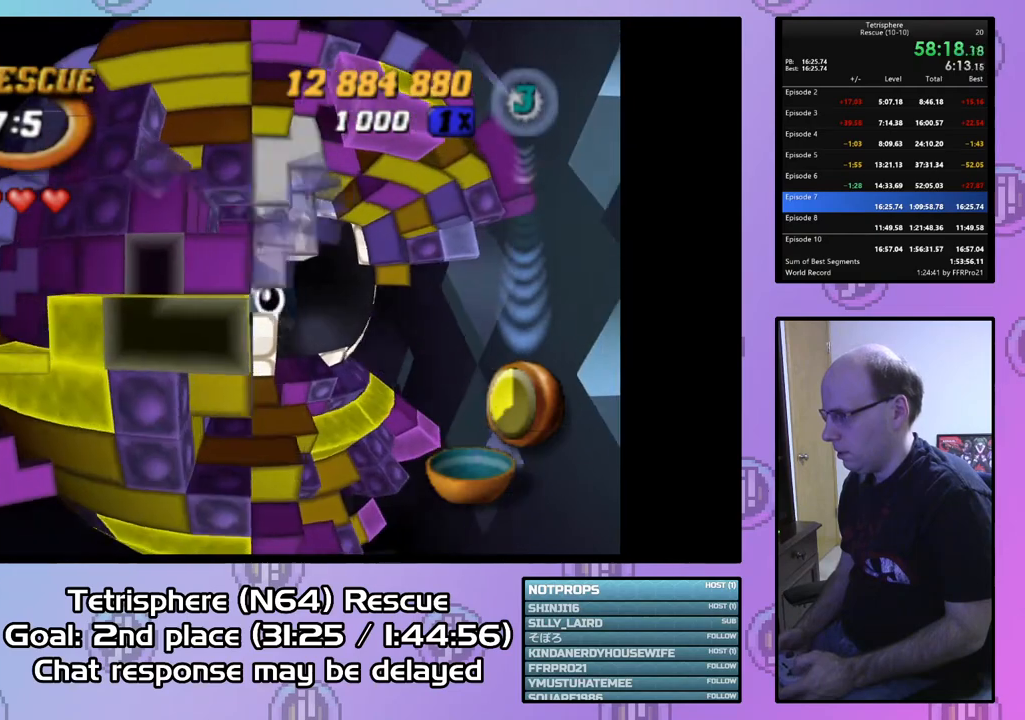
{"buttons": [], "right_stick": "center", "events": [[67, "DPAD_UP", "down"], [133, "DPAD_UP", "up"], [267, "DPAD_DOWN", "down"], [333, "DPAD_DOWN", "up"]]}
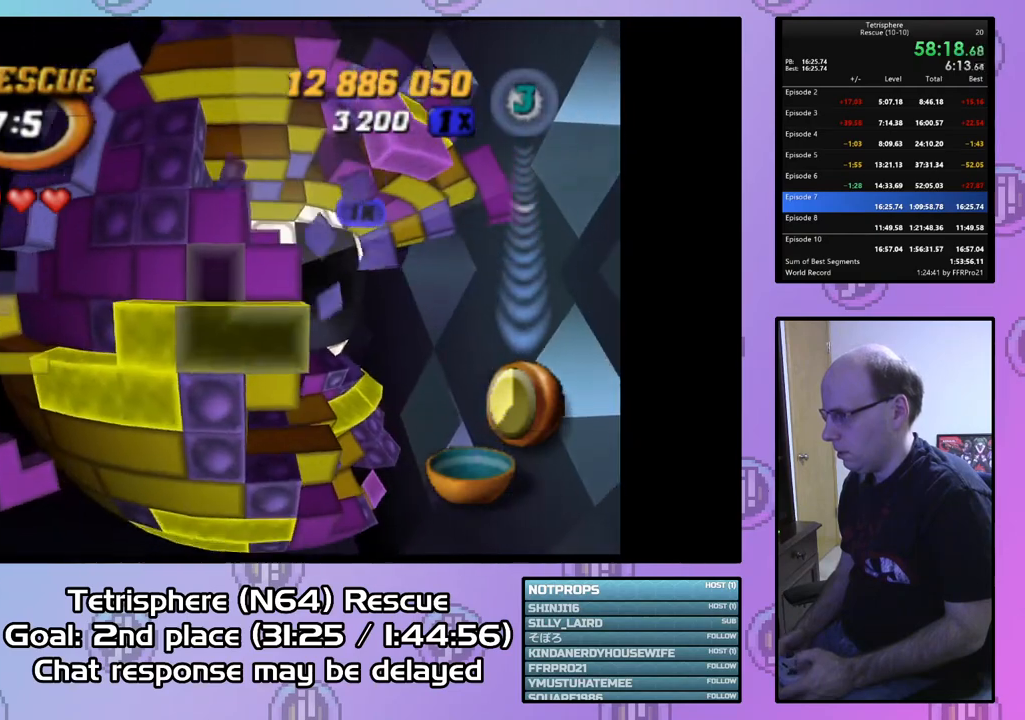
{"buttons": ["SQUARE", "DPAD_RIGHT"], "right_stick": "center", "events": [[100, "DPAD_UP", "down"], [167, "SQUARE", "down"], [200, "DPAD_UP", "up"], [300, "DPAD_RIGHT", "down"], [400, "DPAD_RIGHT", "up"], [433, "DPAD_RIGHT", "down"]]}
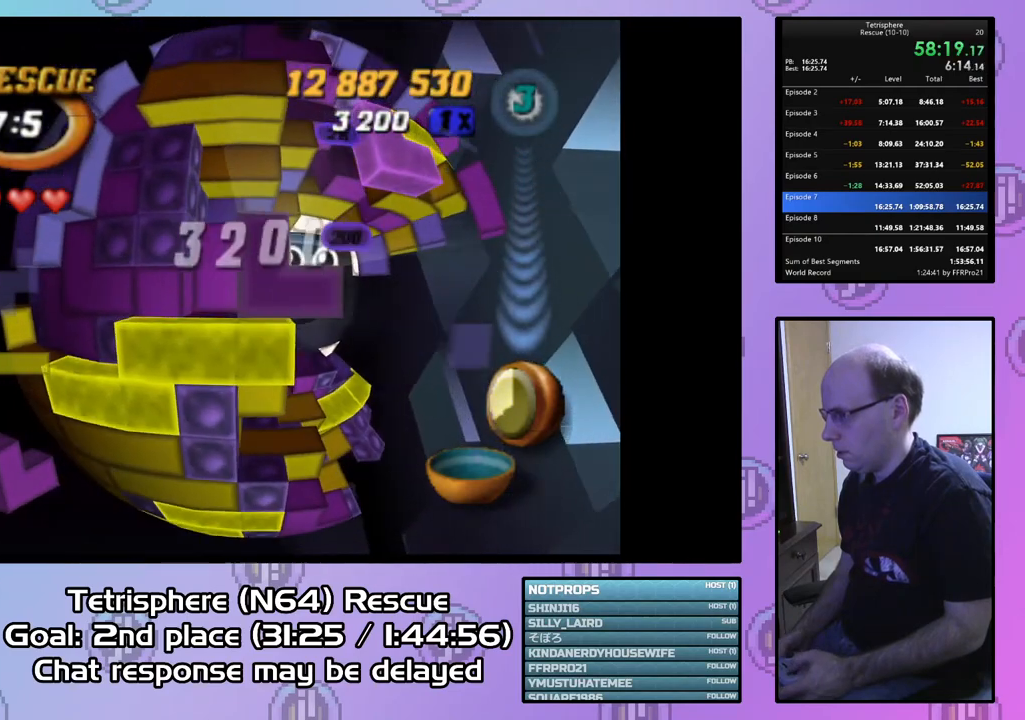
{"buttons": ["SQUARE"], "right_stick": "center", "events": [[67, "DPAD_RIGHT", "up"]]}
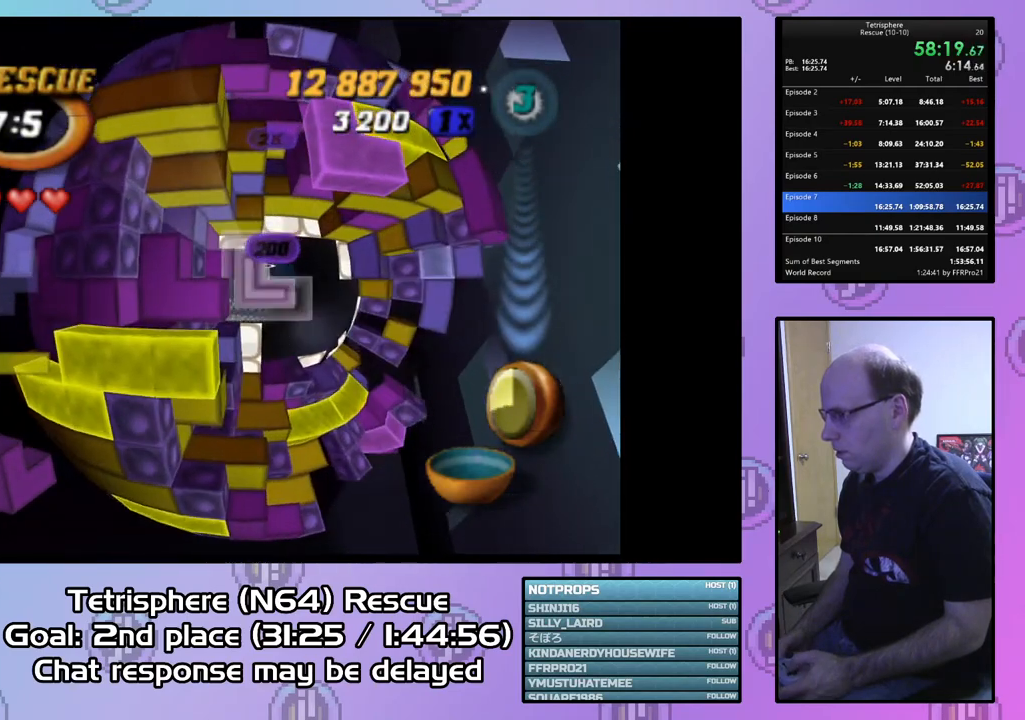
{"buttons": [], "right_stick": "center", "events": [[67, "SQUARE", "up"], [167, "CIRCLE", "down"], [267, "DPAD_DOWN", "down"], [300, "CIRCLE", "up"], [300, "DPAD_DOWN", "up"], [400, "DPAD_DOWN", "down"], [467, "DPAD_DOWN", "up"]]}
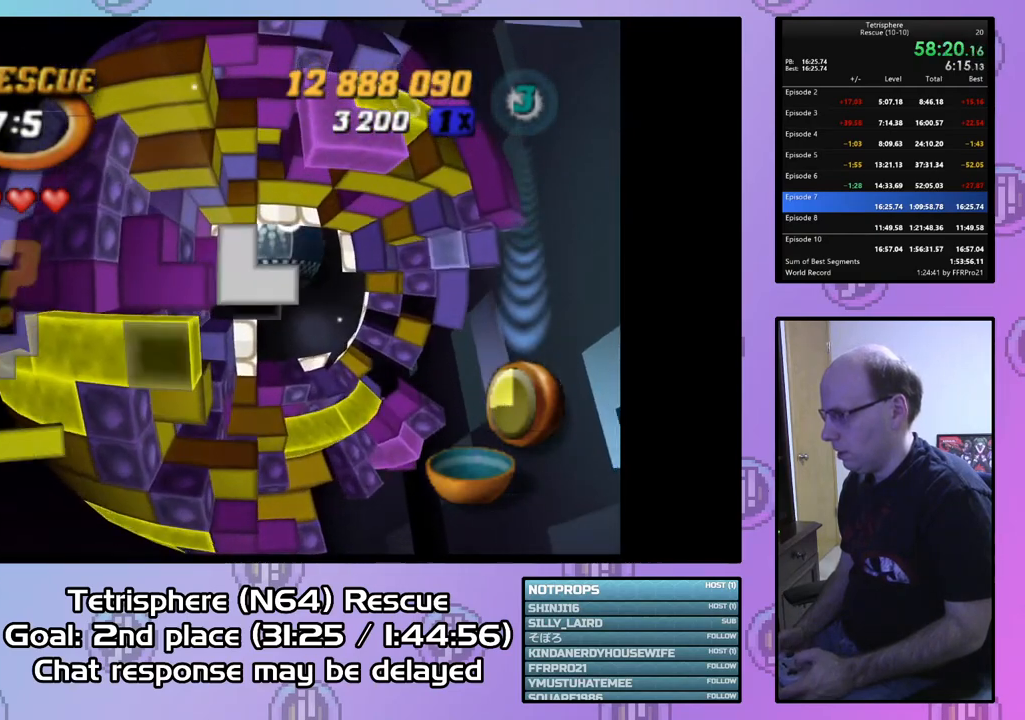
{"buttons": [], "right_stick": "center", "events": [[67, "DPAD_DOWN", "down"], [167, "DPAD_DOWN", "up"], [267, "DPAD_DOWN", "down"], [300, "DPAD_DOWN", "up"]]}
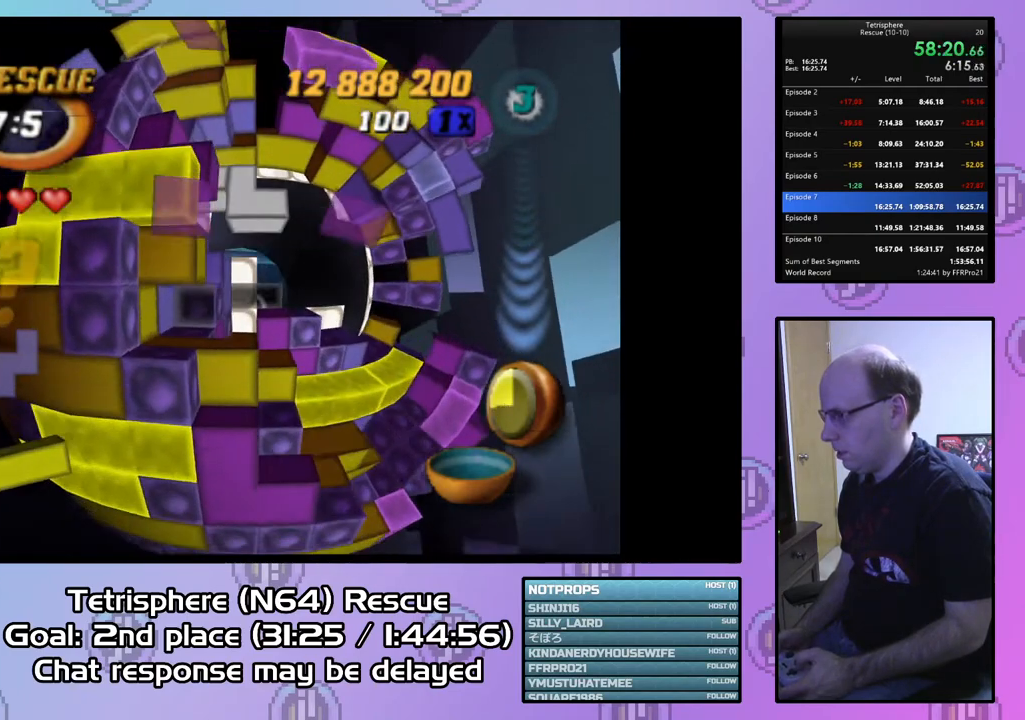
{"buttons": [], "right_stick": "center", "events": [[67, "DPAD_LEFT", "down"], [133, "DPAD_LEFT", "up"], [233, "DPAD_DOWN", "down"], [300, "DPAD_DOWN", "up"]]}
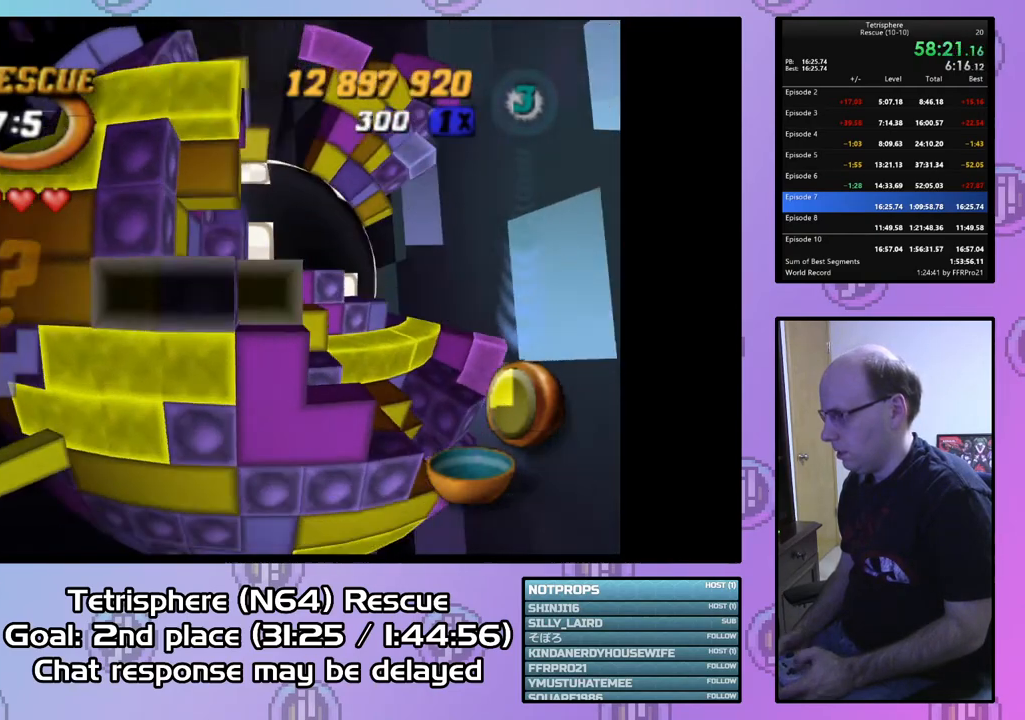
{"buttons": ["SQUARE", "DPAD_UP"], "right_stick": "center", "events": [[33, "SQUARE", "down"], [100, "DPAD_RIGHT", "down"], [167, "DPAD_RIGHT", "up"], [267, "DPAD_RIGHT", "down"], [367, "DPAD_RIGHT", "up"], [433, "DPAD_UP", "down"]]}
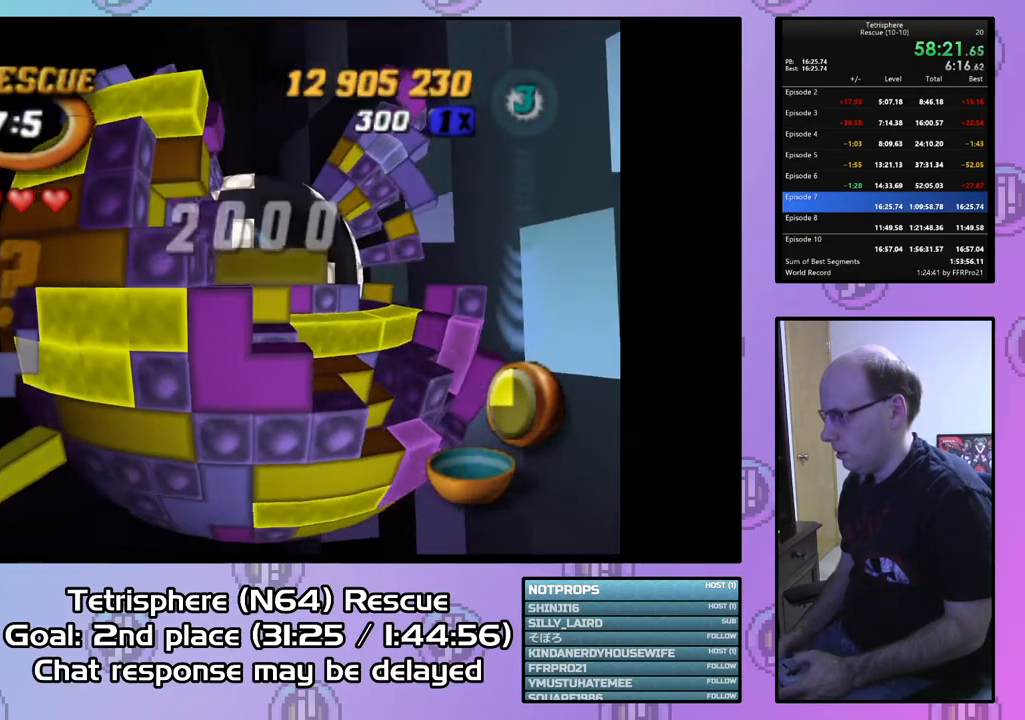
{"buttons": ["SQUARE"], "right_stick": "center", "events": [[67, "DPAD_UP", "up"], [133, "DPAD_UP", "down"], [233, "DPAD_UP", "up"]]}
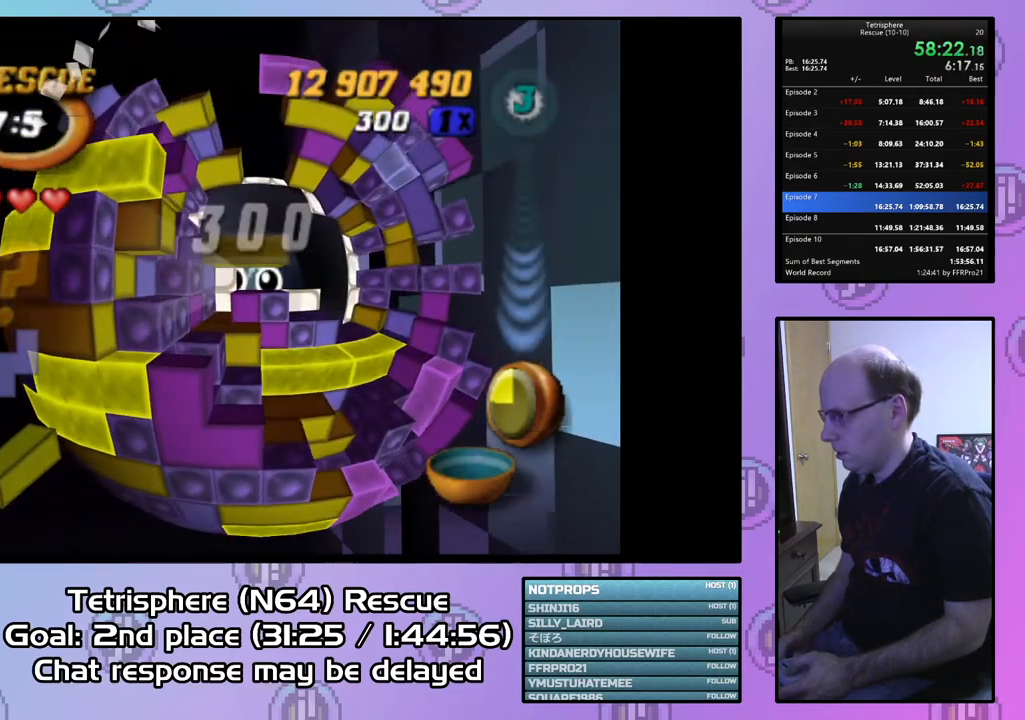
{"buttons": ["DPAD_LEFT"], "right_stick": "center", "events": [[33, "SQUARE", "up"], [100, "DPAD_LEFT", "down"], [200, "DPAD_LEFT", "up"], [267, "DPAD_LEFT", "down"], [367, "DPAD_LEFT", "up"], [433, "DPAD_LEFT", "down"]]}
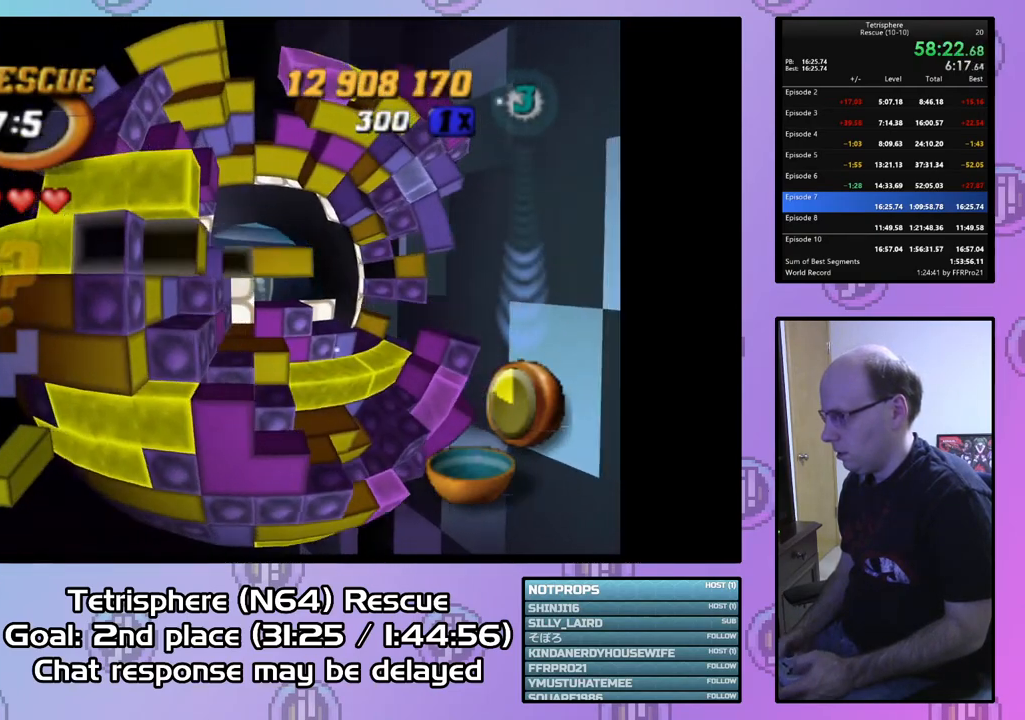
{"buttons": ["SQUARE", "DPAD_RIGHT"], "right_stick": "center", "events": [[33, "DPAD_LEFT", "up"], [67, "SQUARE", "down"], [133, "DPAD_RIGHT", "down"], [267, "DPAD_RIGHT", "up"], [300, "DPAD_RIGHT", "down"], [433, "DPAD_RIGHT", "up"], [467, "DPAD_RIGHT", "down"]]}
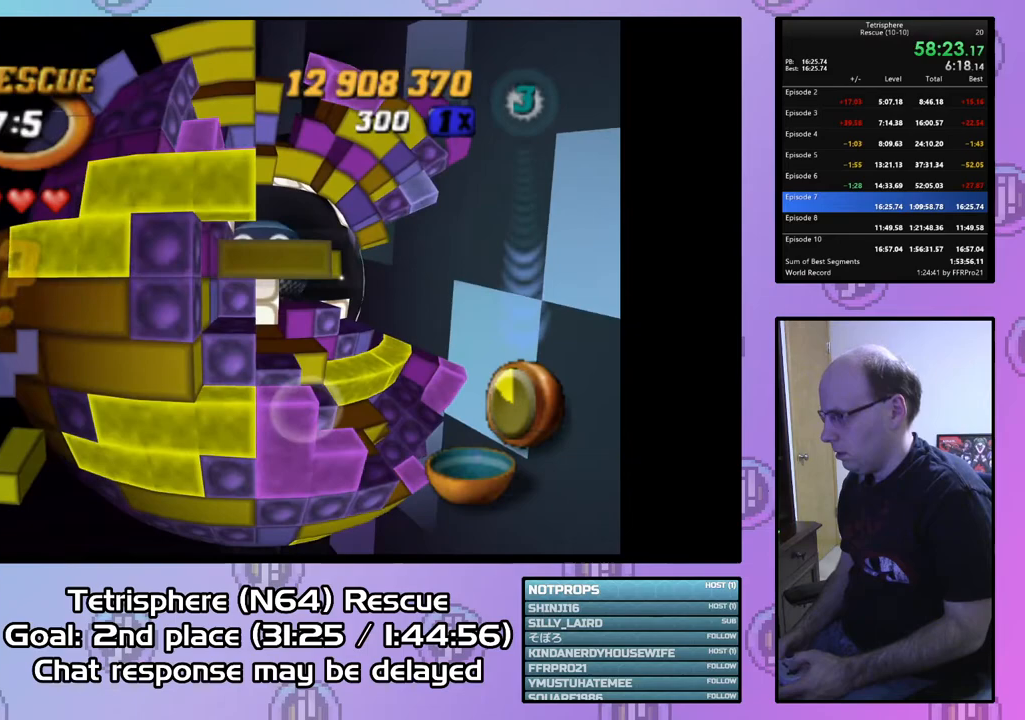
{"buttons": ["CIRCLE"], "right_stick": "center", "events": [[67, "DPAD_RIGHT", "up"], [267, "SQUARE", "up"], [433, "CIRCLE", "down"]]}
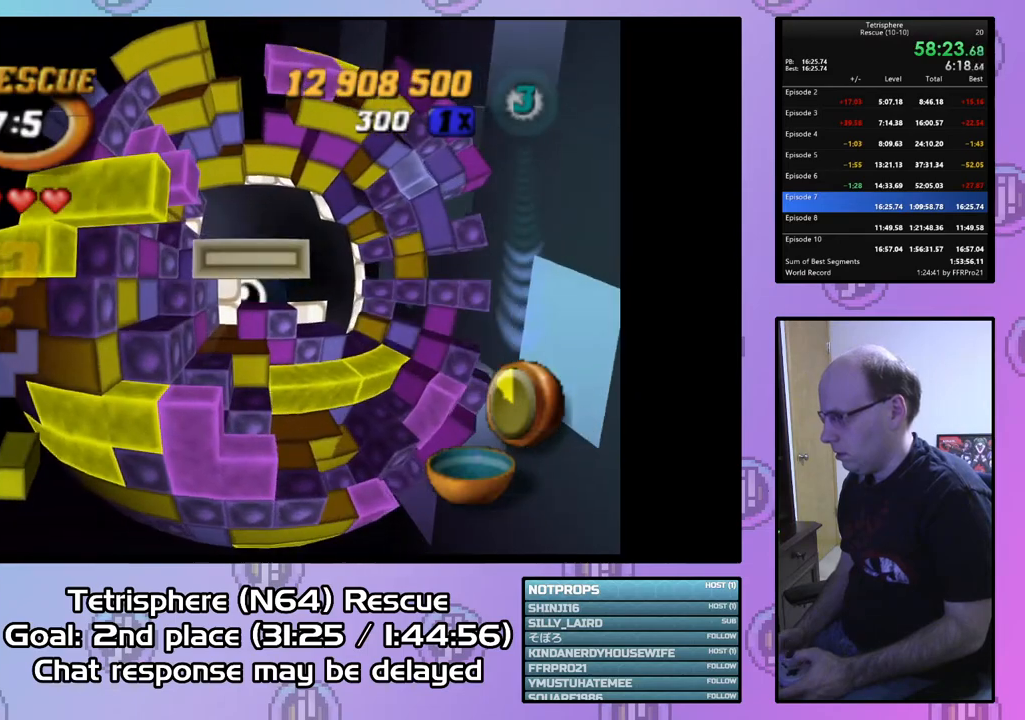
{"buttons": [], "right_stick": "center", "events": [[33, "CIRCLE", "up"], [33, "DPAD_LEFT", "down"], [133, "DPAD_LEFT", "up"], [167, "DPAD_LEFT", "down"], [267, "DPAD_LEFT", "up"], [333, "DPAD_DOWN", "down"], [433, "DPAD_DOWN", "up"]]}
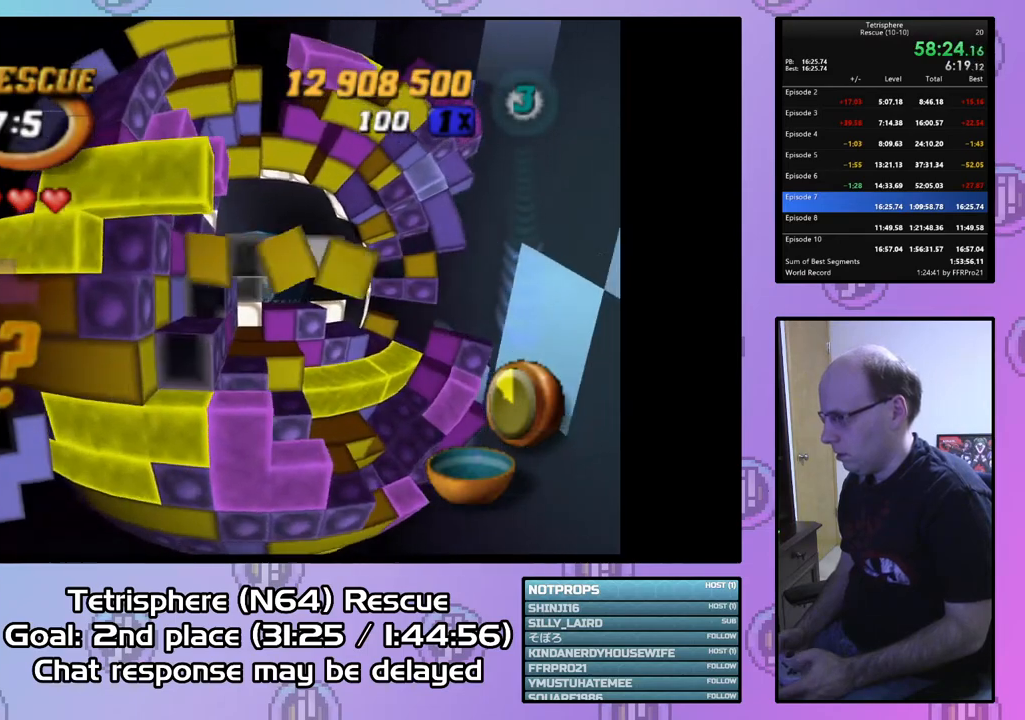
{"buttons": [], "right_stick": "center", "events": [[200, "DPAD_LEFT", "down"], [267, "DPAD_LEFT", "up"]]}
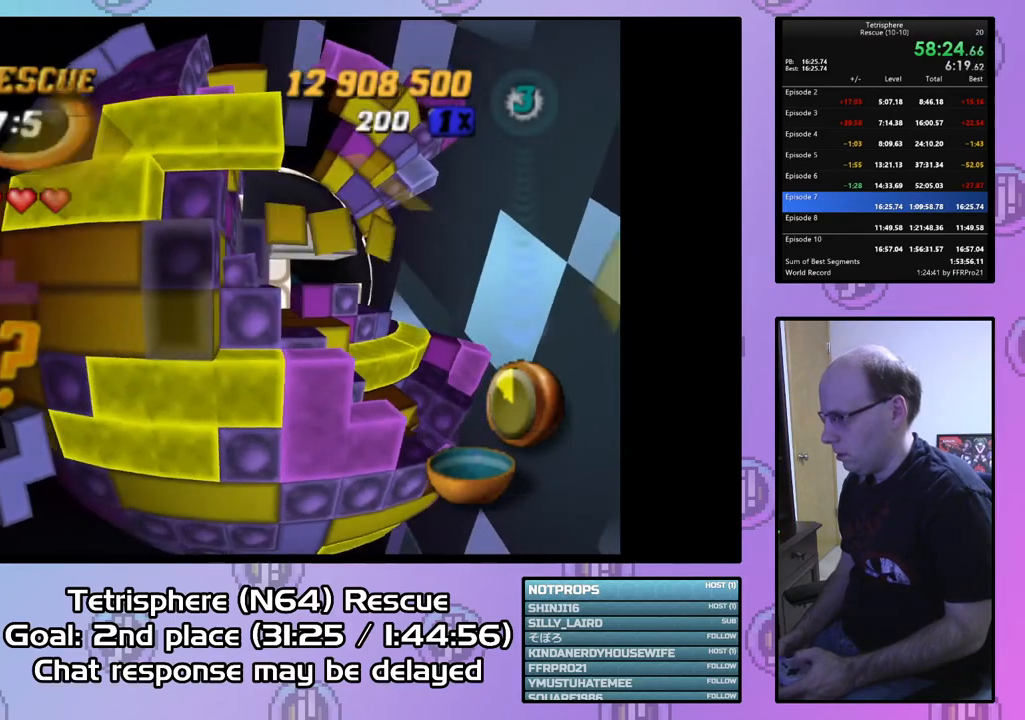
{"buttons": ["SQUARE", "DPAD_RIGHT"], "right_stick": "center", "events": [[133, "SQUARE", "down"], [233, "DPAD_RIGHT", "down"], [400, "DPAD_UP", "down"], [500, "DPAD_UP", "up"]]}
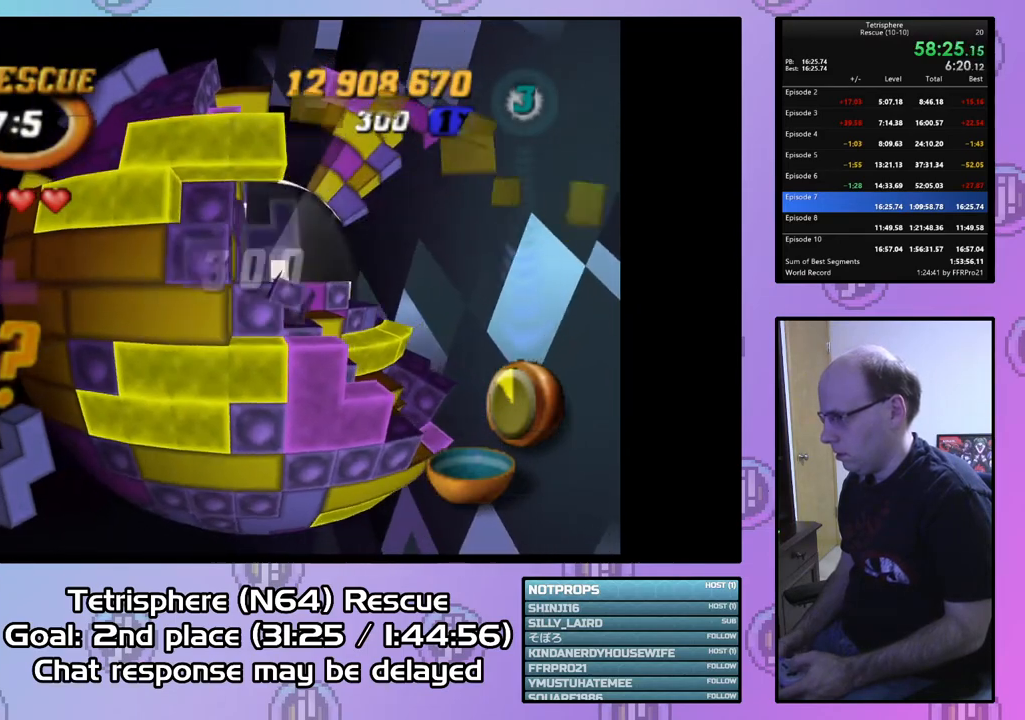
{"buttons": ["SQUARE", "DPAD_DOWN"], "right_stick": "center", "events": [[367, "DPAD_RIGHT", "up"], [433, "DPAD_DOWN", "down"]]}
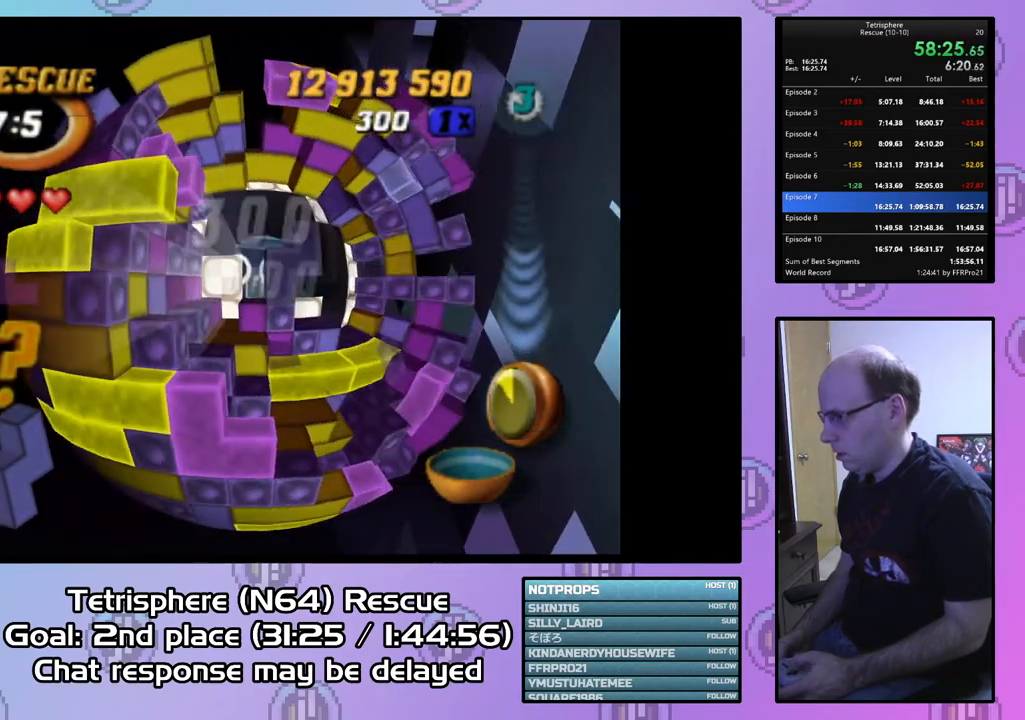
{"buttons": ["SQUARE", "DPAD_RIGHT"], "right_stick": "center", "events": [[133, "DPAD_DOWN", "up"], [233, "DPAD_RIGHT", "down"], [367, "DPAD_RIGHT", "up"], [467, "DPAD_RIGHT", "down"]]}
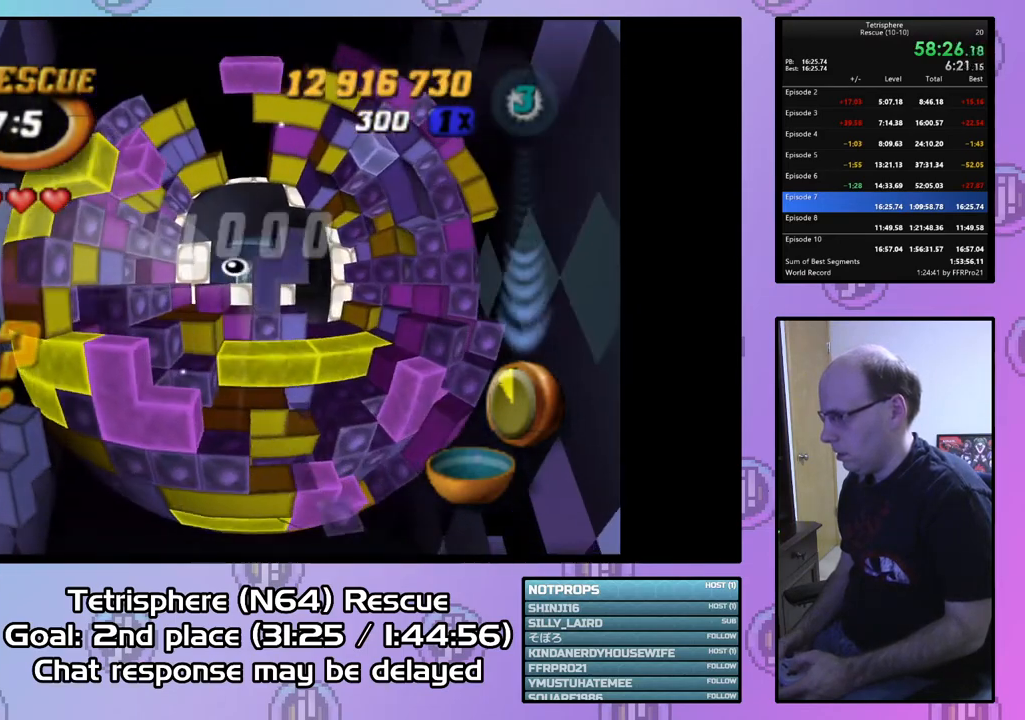
{"buttons": [], "right_stick": "center", "events": [[33, "DPAD_RIGHT", "up"], [267, "SQUARE", "up"], [367, "CIRCLE", "down"], [500, "CIRCLE", "up"]]}
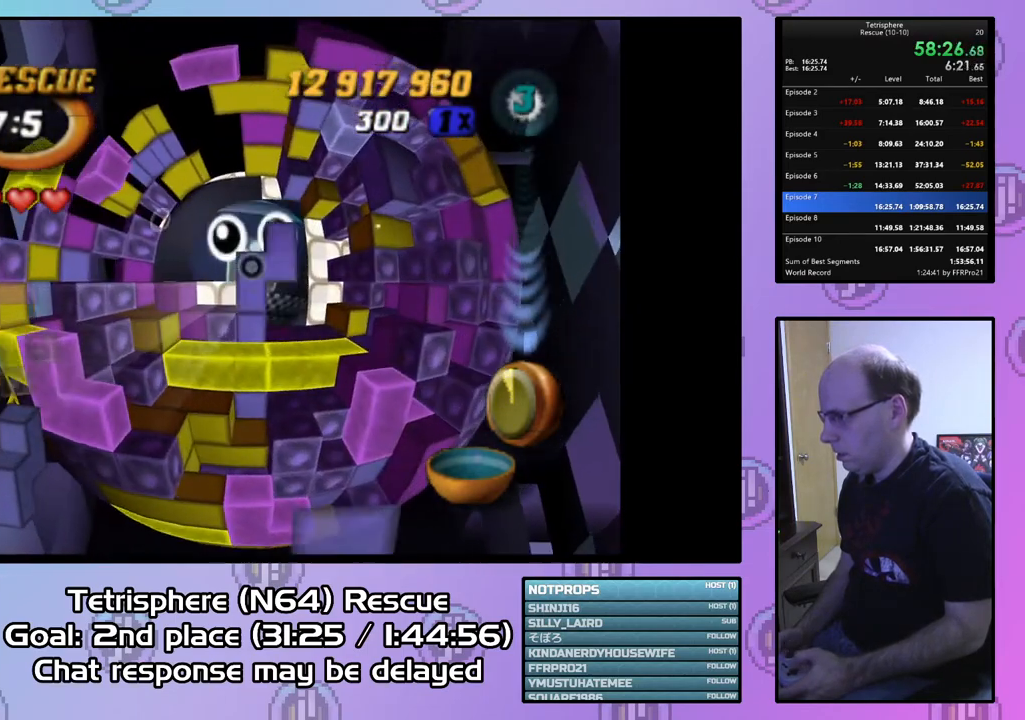
{"buttons": [], "right_stick": "center", "events": [[100, "DPAD_LEFT", "down"], [200, "DPAD_LEFT", "up"], [233, "DPAD_LEFT", "down"], [333, "DPAD_LEFT", "up"], [400, "DPAD_LEFT", "down"], [500, "DPAD_LEFT", "up"]]}
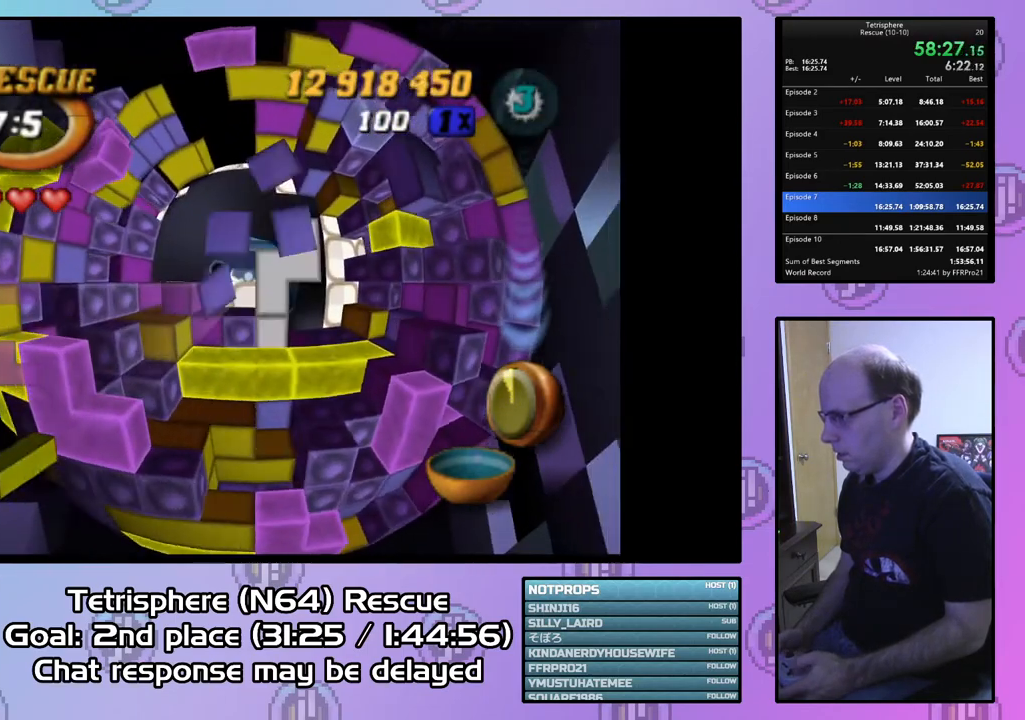
{"buttons": ["SQUARE", "DPAD_RIGHT"], "right_stick": "center", "events": [[67, "DPAD_DOWN", "down"], [167, "DPAD_DOWN", "up"], [200, "SQUARE", "down"], [367, "DPAD_RIGHT", "down"]]}
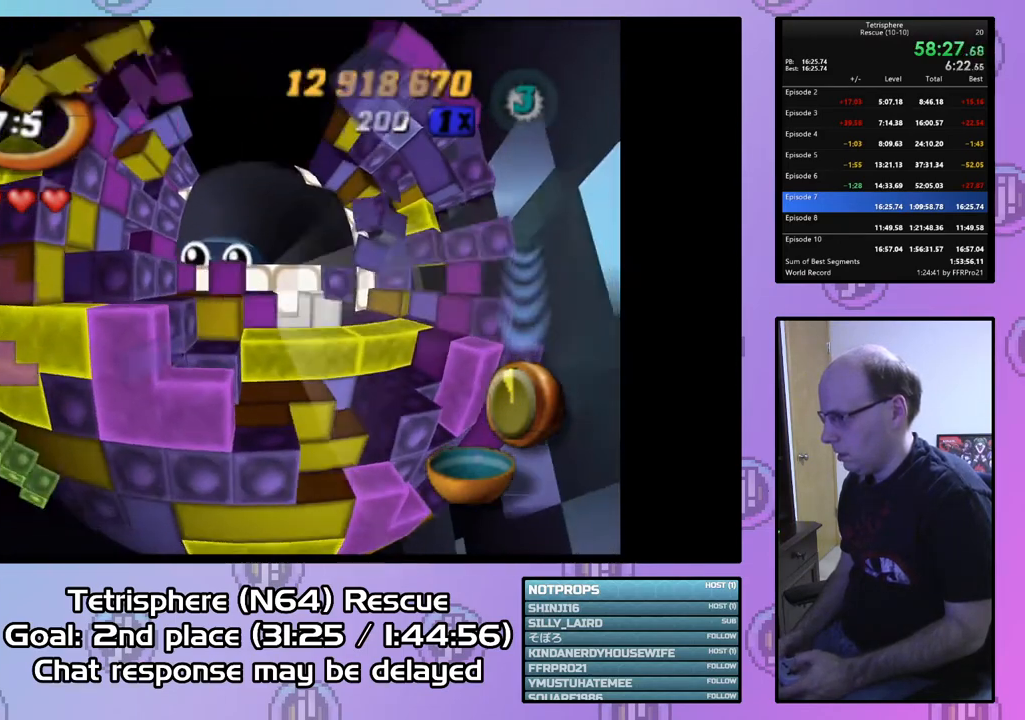
{"buttons": ["SQUARE", "DPAD_RIGHT"], "right_stick": "center", "events": []}
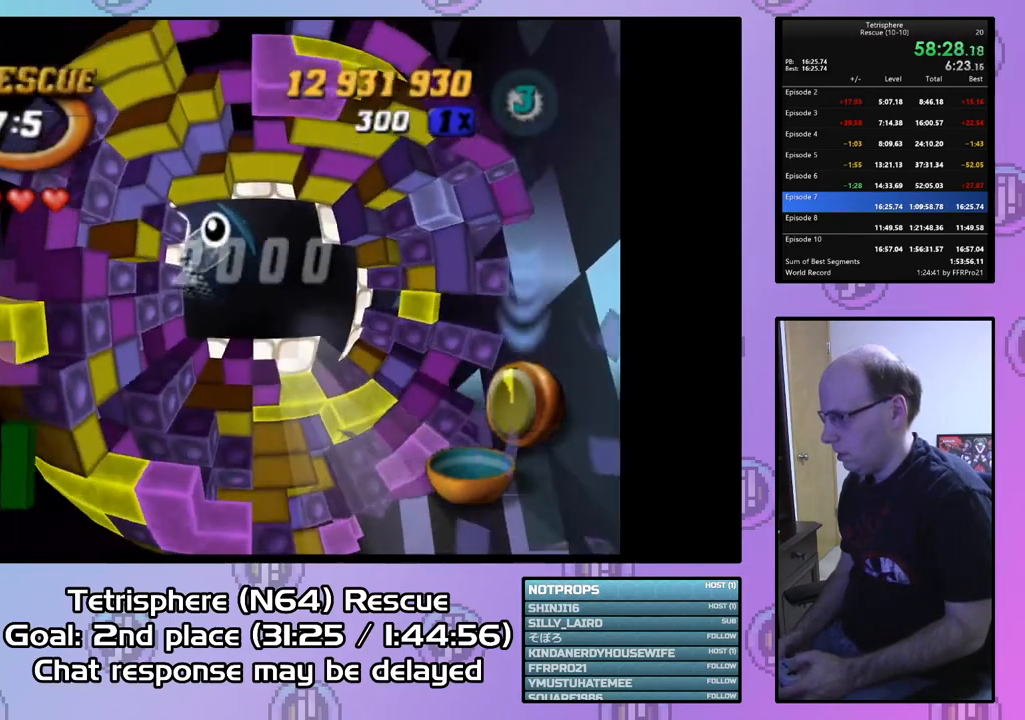
{"buttons": ["CROSS", "CIRCLE"], "right_stick": "center", "events": [[267, "SQUARE", "up"], [400, "CIRCLE", "down"], [400, "DPAD_RIGHT", "up"], [433, "CROSS", "down"]]}
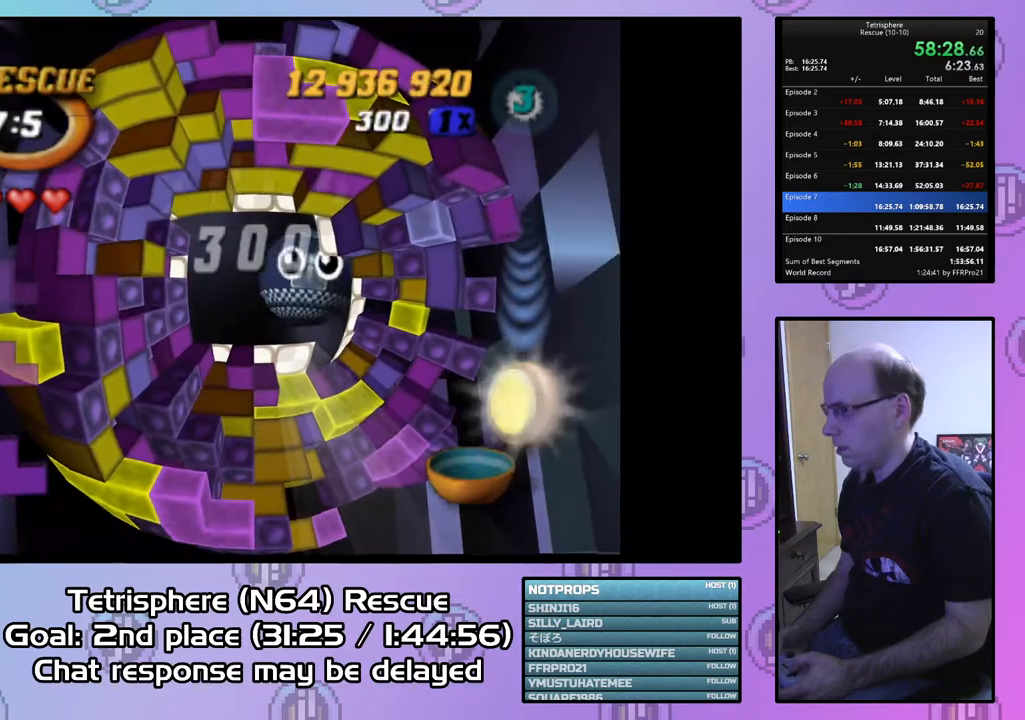
{"buttons": ["CIRCLE"], "right_stick": "center", "events": [[67, "CROSS", "up"], [100, "CIRCLE", "up"], [167, "CIRCLE", "down"], [200, "CROSS", "down"], [300, "CIRCLE", "up"], [300, "CROSS", "up"], [333, "CIRCLE", "down"], [367, "CROSS", "down"], [467, "CIRCLE", "up"], [467, "CROSS", "up"], [500, "CIRCLE", "down"]]}